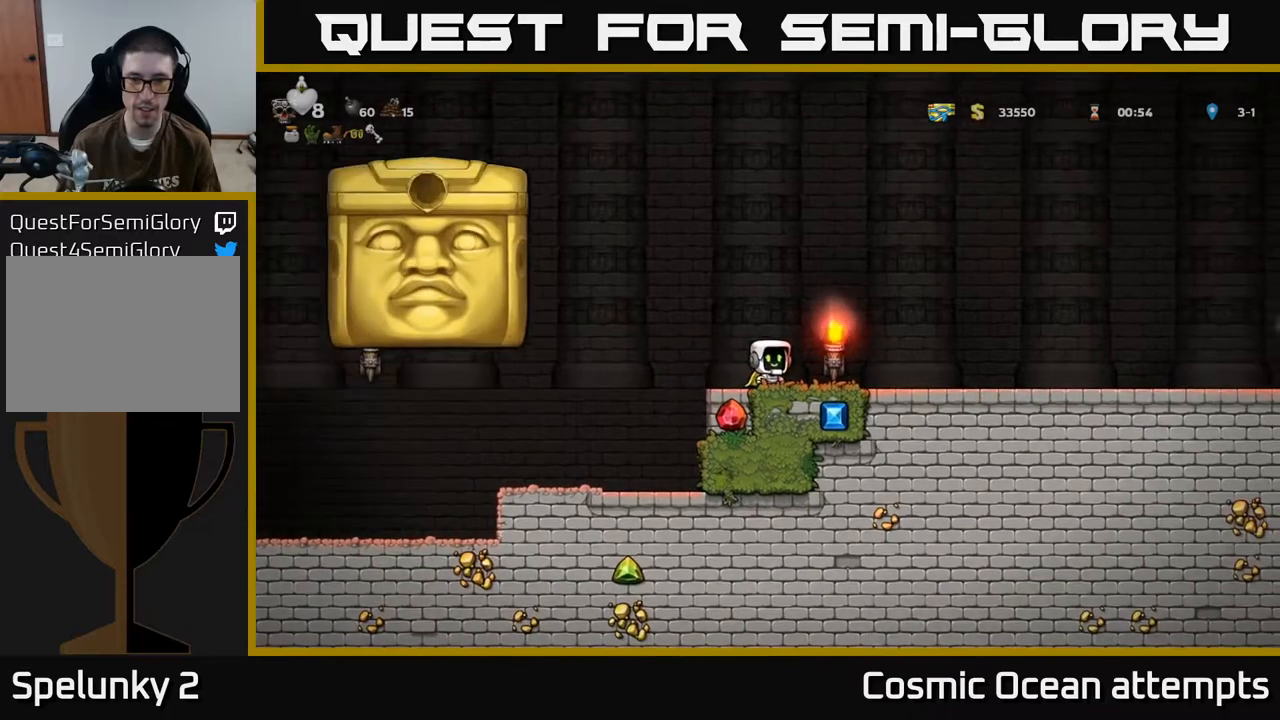
Gameplay with a controller (Xbox layout); each line is a JSON object with the inputs held at the frame after it. "events" lists button and stick changes between this image and that frame as [ms after this image, input, new state], when the widget could be followed in between. Not read: right_stick.
{"buttons": ["DPAD_RIGHT"], "left_stick": "center", "events": [[133, "DPAD_RIGHT", "down"]]}
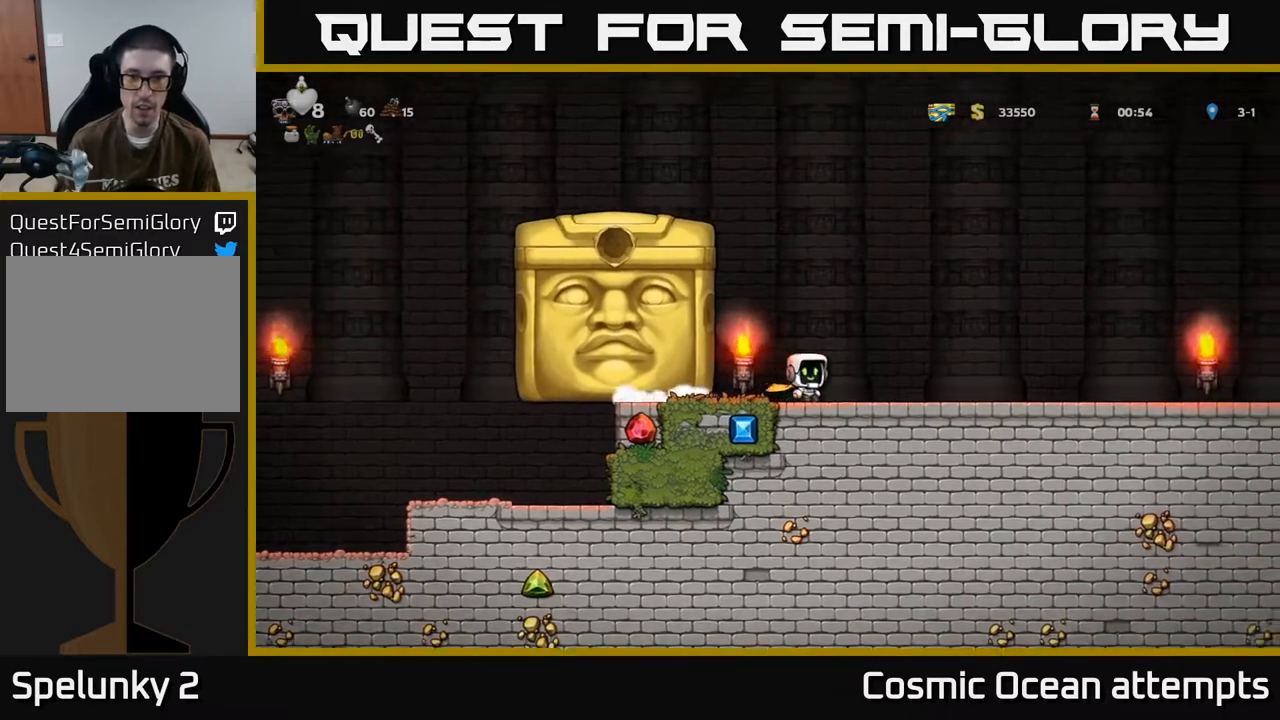
{"buttons": ["DPAD_LEFT"], "left_stick": "center", "events": [[83, "DPAD_RIGHT", "up"], [400, "DPAD_LEFT", "down"]]}
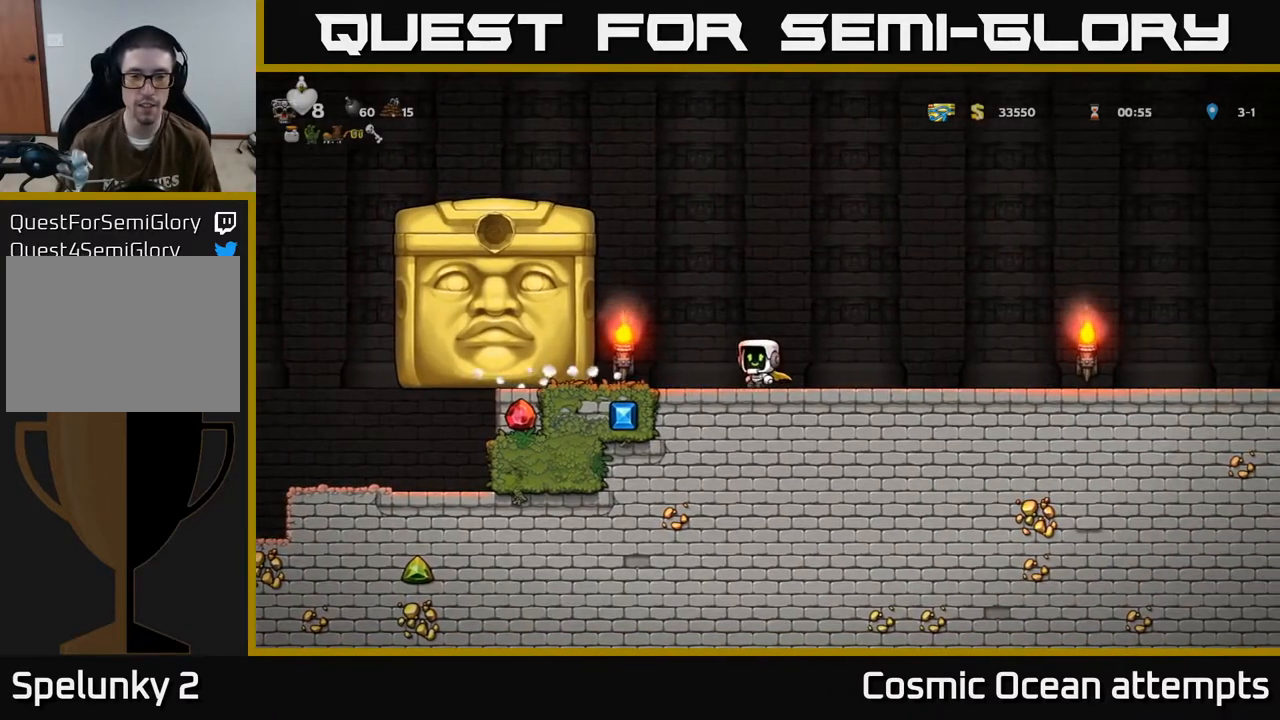
{"buttons": ["DPAD_RIGHT"], "left_stick": "center", "events": [[33, "DPAD_LEFT", "up"], [467, "DPAD_RIGHT", "down"]]}
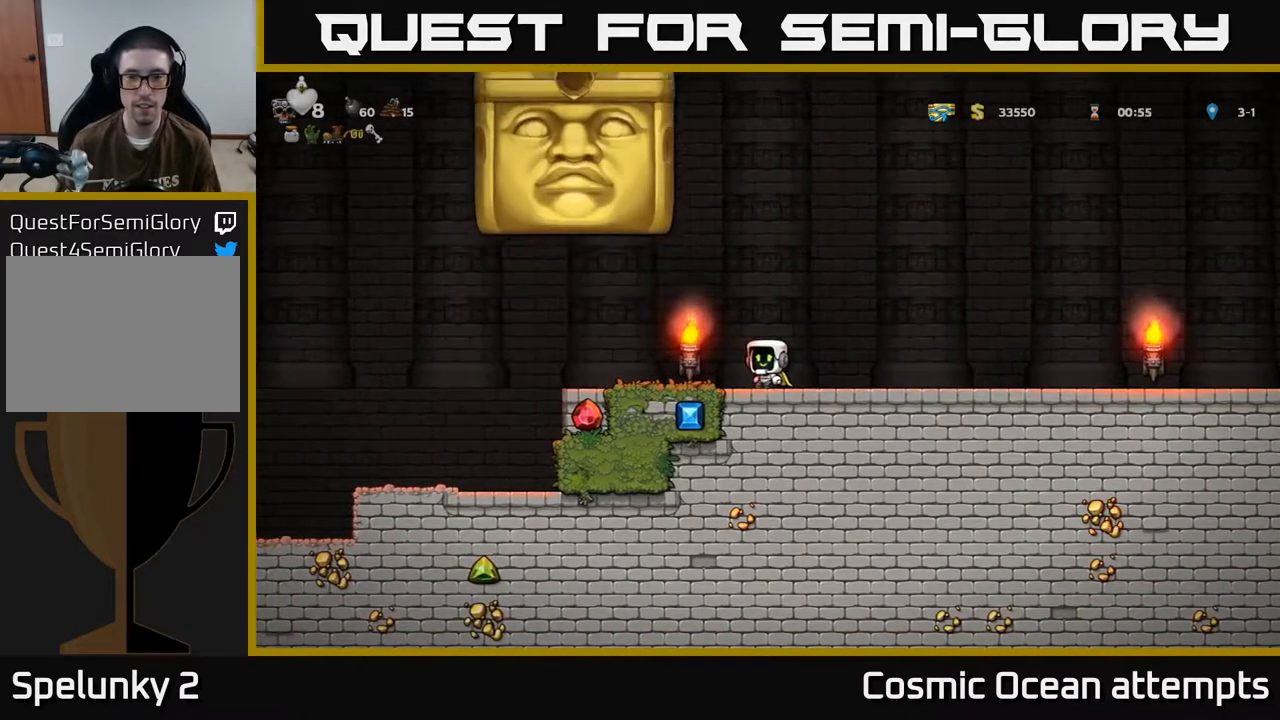
{"buttons": ["DPAD_RIGHT"], "left_stick": "center", "events": [[183, "DPAD_RIGHT", "up"], [467, "DPAD_RIGHT", "down"]]}
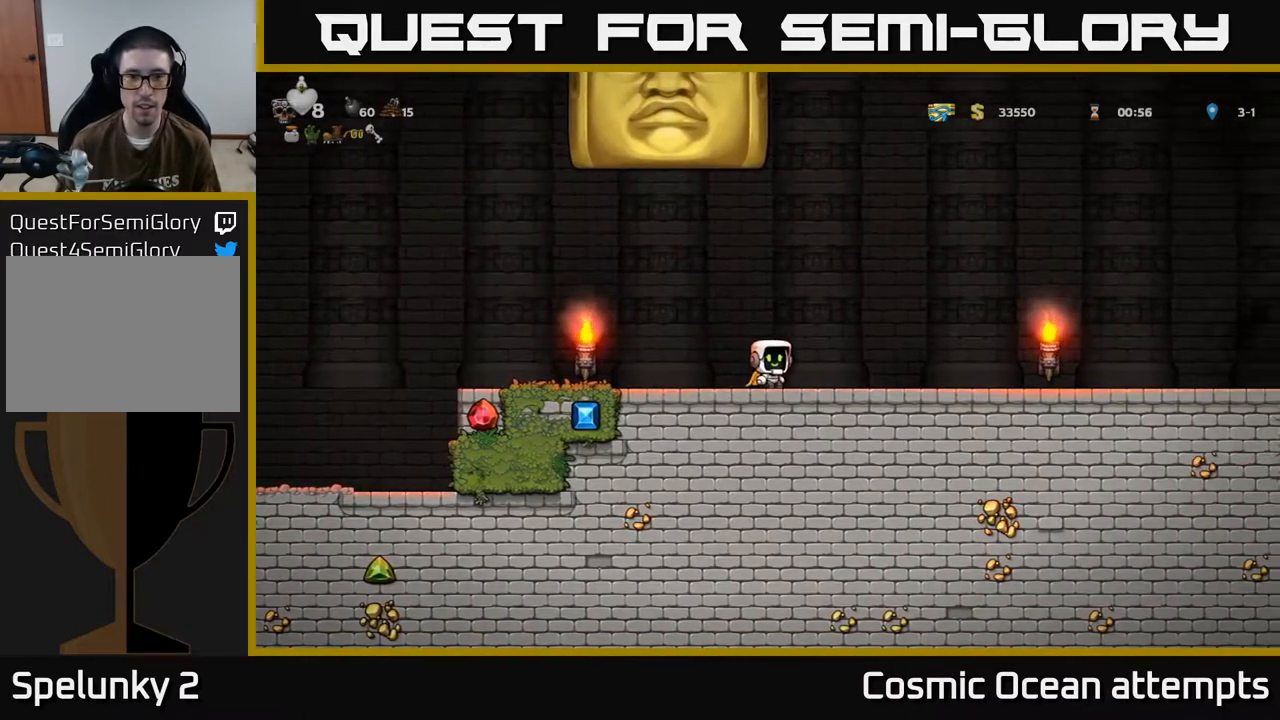
{"buttons": [], "left_stick": "center", "events": [[367, "DPAD_RIGHT", "up"]]}
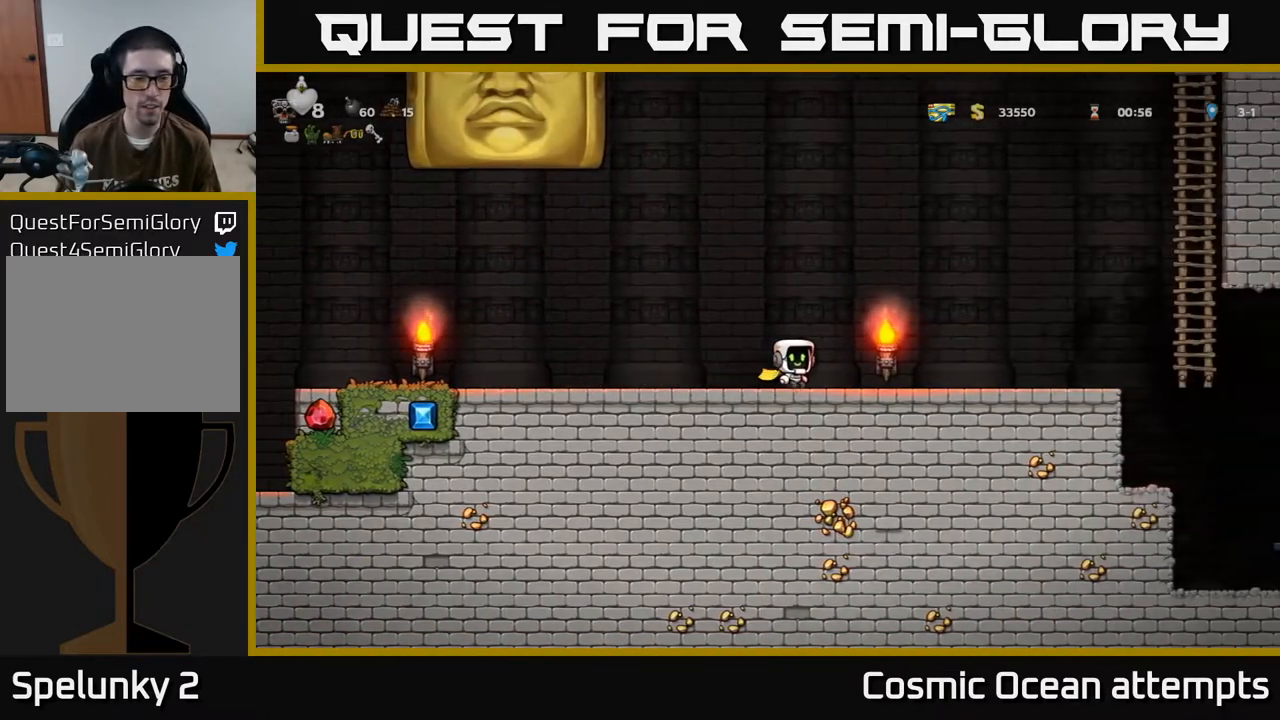
{"buttons": [], "left_stick": "center", "events": []}
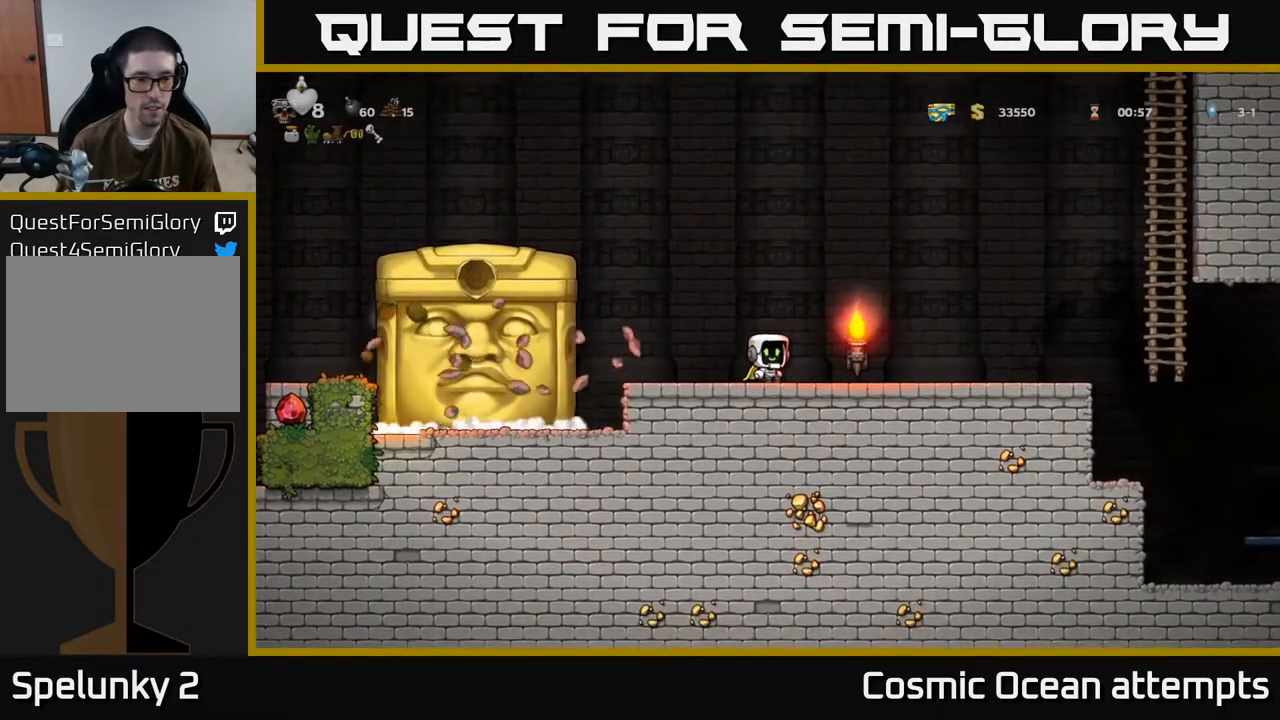
{"buttons": ["DPAD_RIGHT"], "left_stick": "center", "events": [[467, "DPAD_RIGHT", "down"]]}
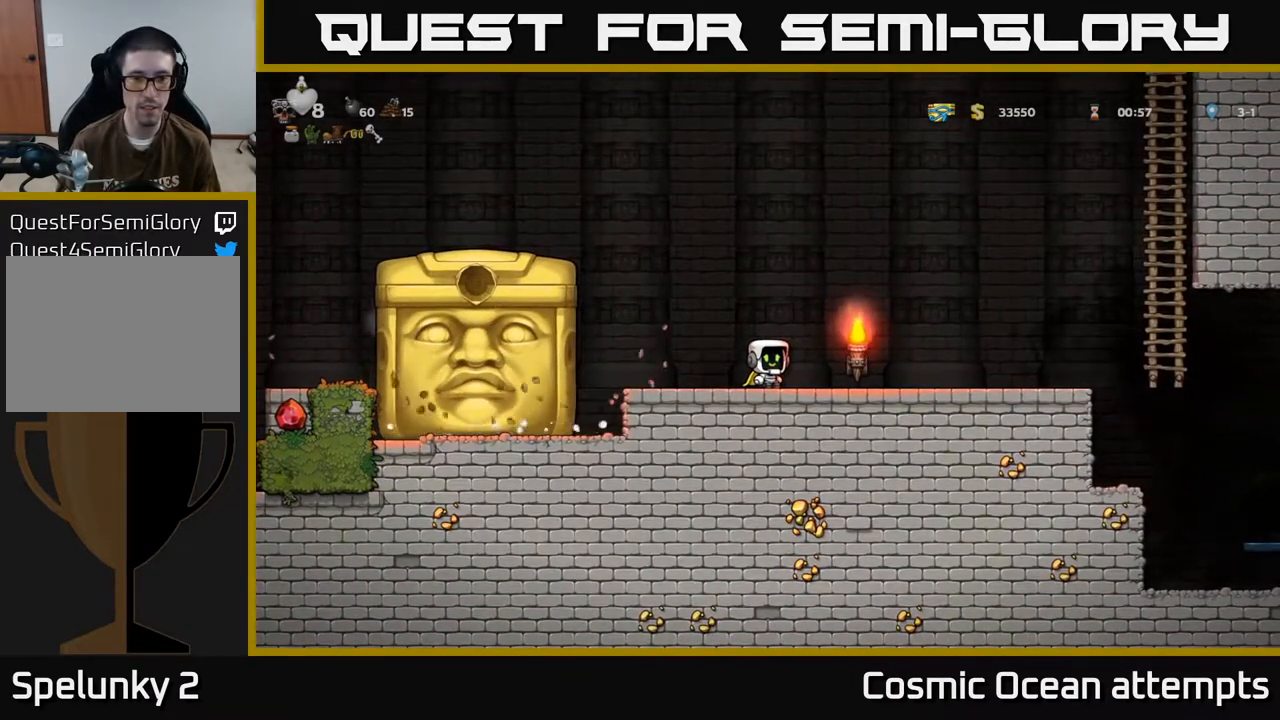
{"buttons": [], "left_stick": "center", "events": [[50, "DPAD_RIGHT", "up"]]}
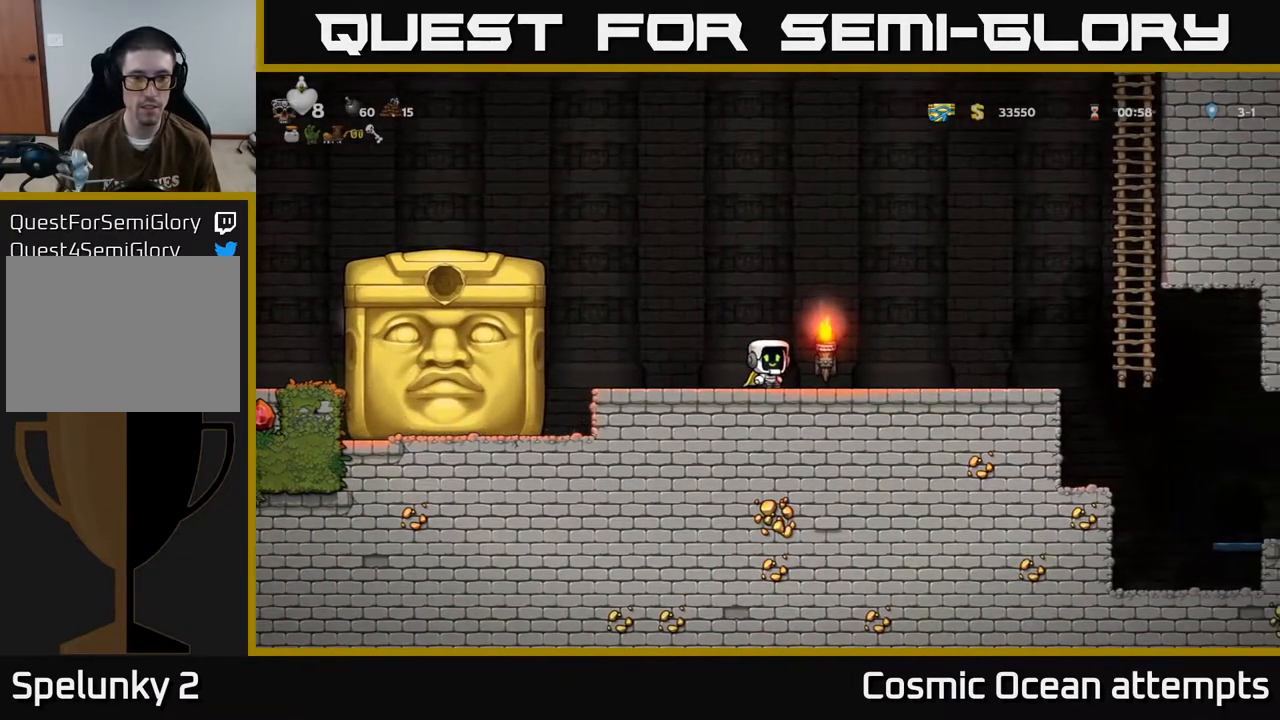
{"buttons": [], "left_stick": "center", "events": []}
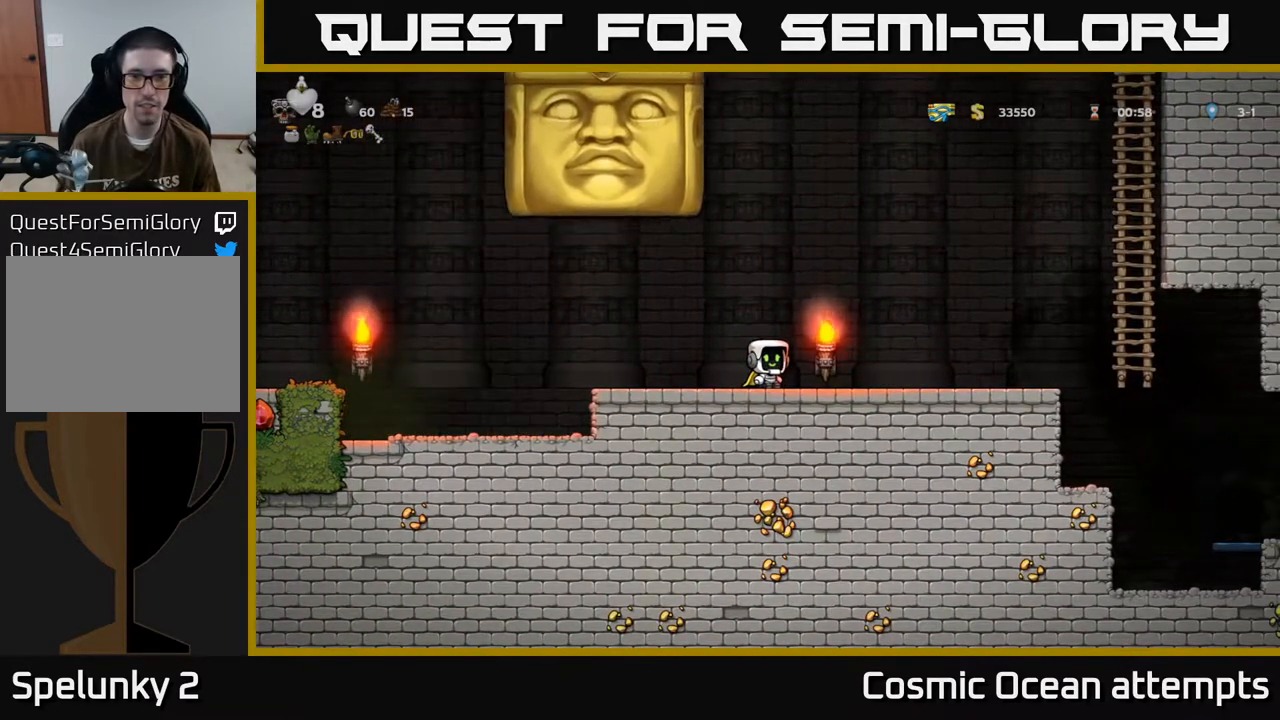
{"buttons": ["DPAD_LEFT"], "left_stick": "center", "events": [[67, "DPAD_LEFT", "down"]]}
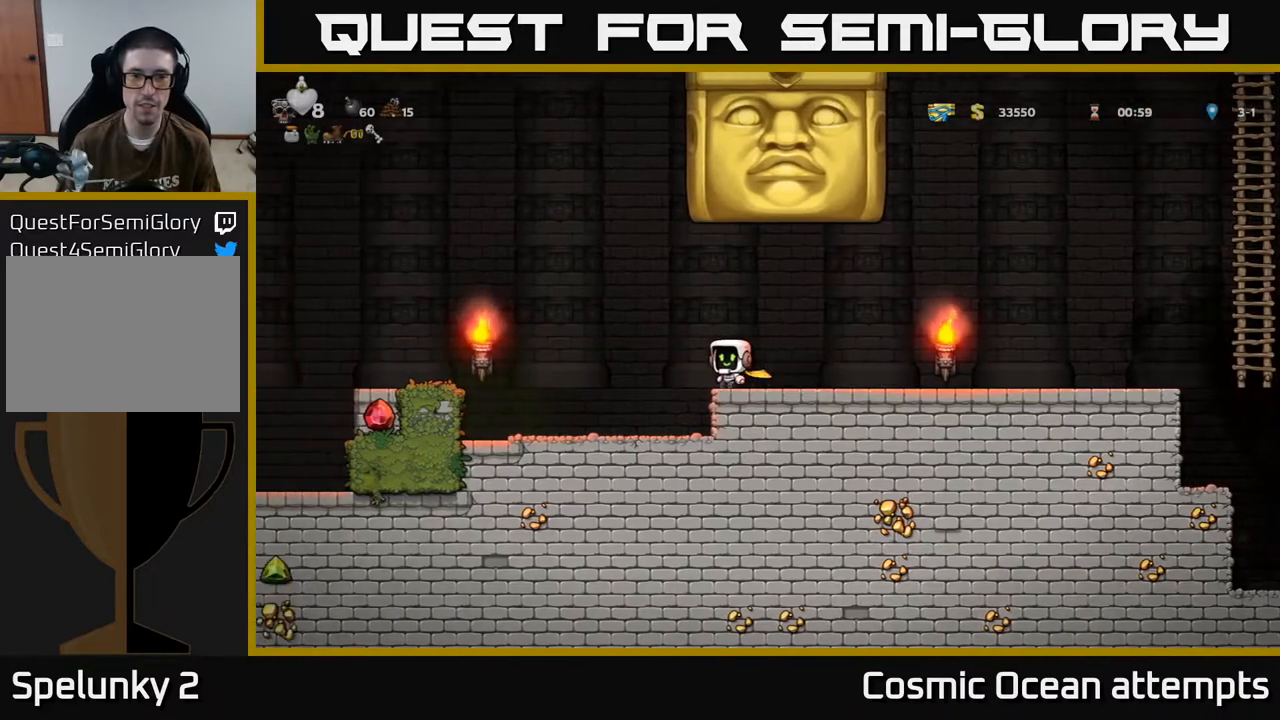
{"buttons": ["A", "DPAD_LEFT"], "left_stick": "center", "events": [[200, "DPAD_LEFT", "up"], [383, "DPAD_LEFT", "down"], [467, "A", "down"]]}
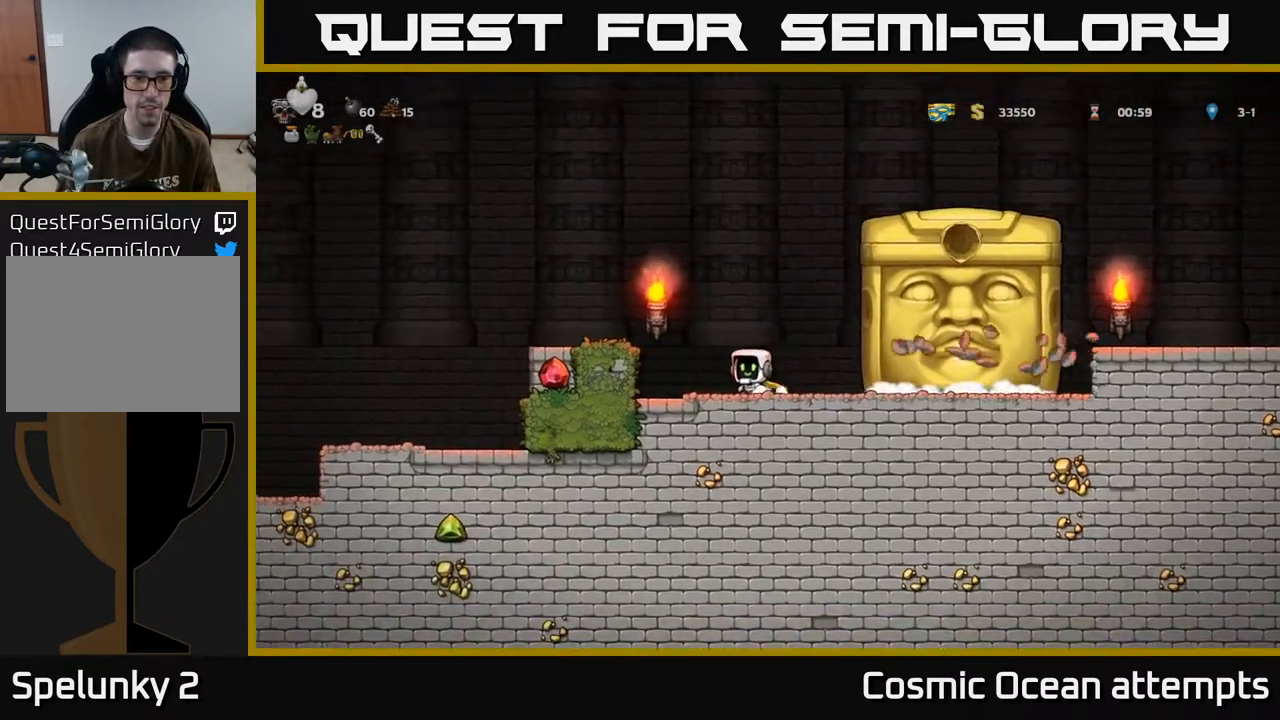
{"buttons": ["DPAD_RIGHT"], "left_stick": "center", "events": [[133, "A", "up"], [283, "DPAD_LEFT", "up"], [500, "DPAD_RIGHT", "down"]]}
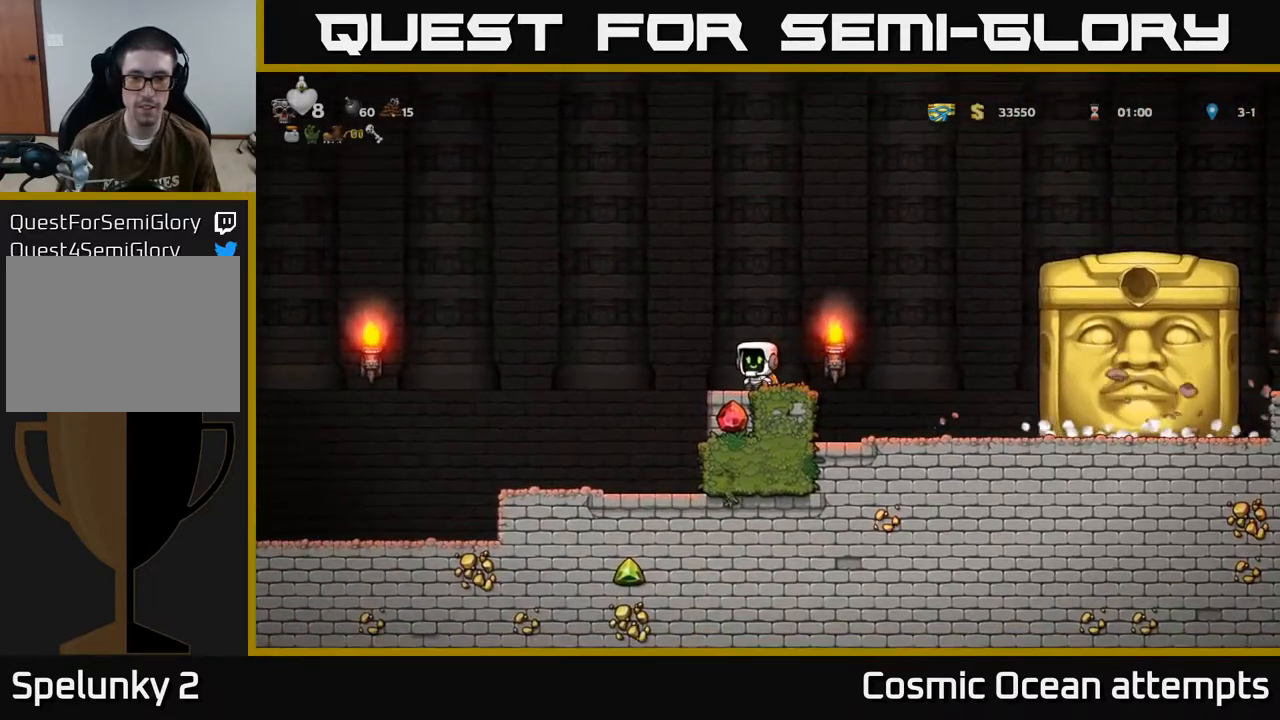
{"buttons": [], "left_stick": "center", "events": [[50, "DPAD_RIGHT", "up"], [400, "DPAD_LEFT", "down"], [467, "DPAD_LEFT", "up"]]}
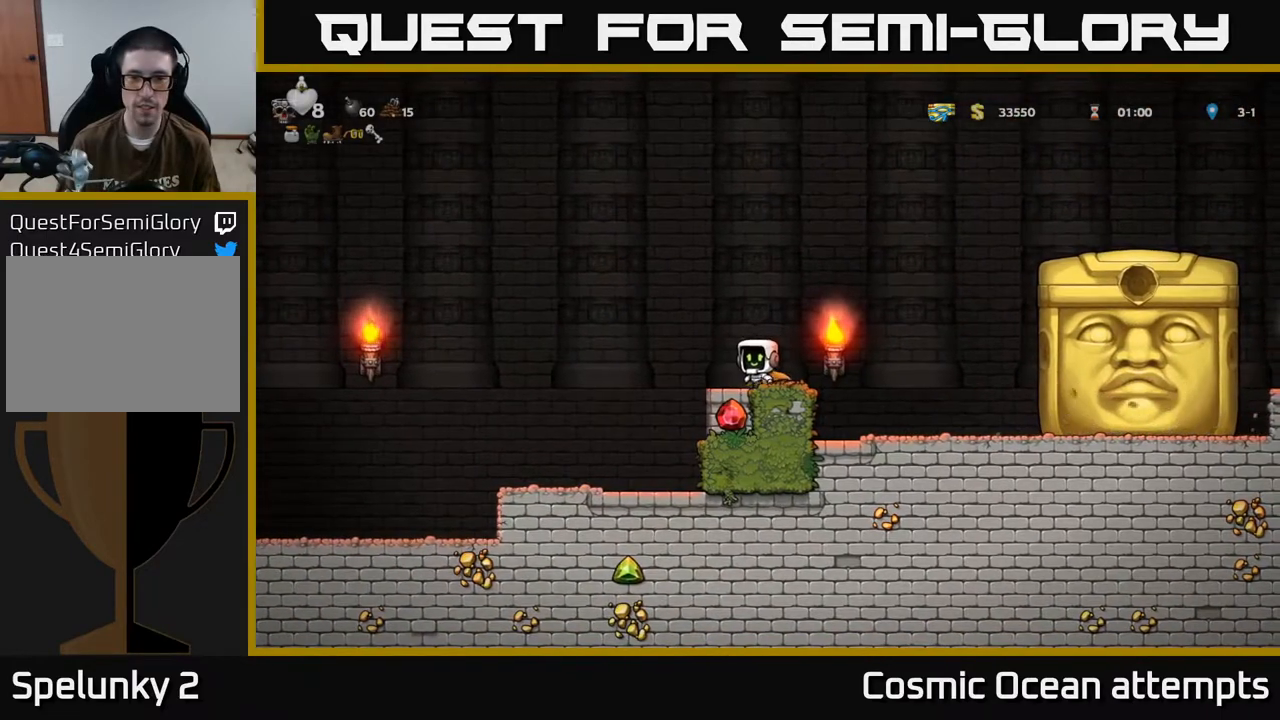
{"buttons": [], "left_stick": "center", "events": []}
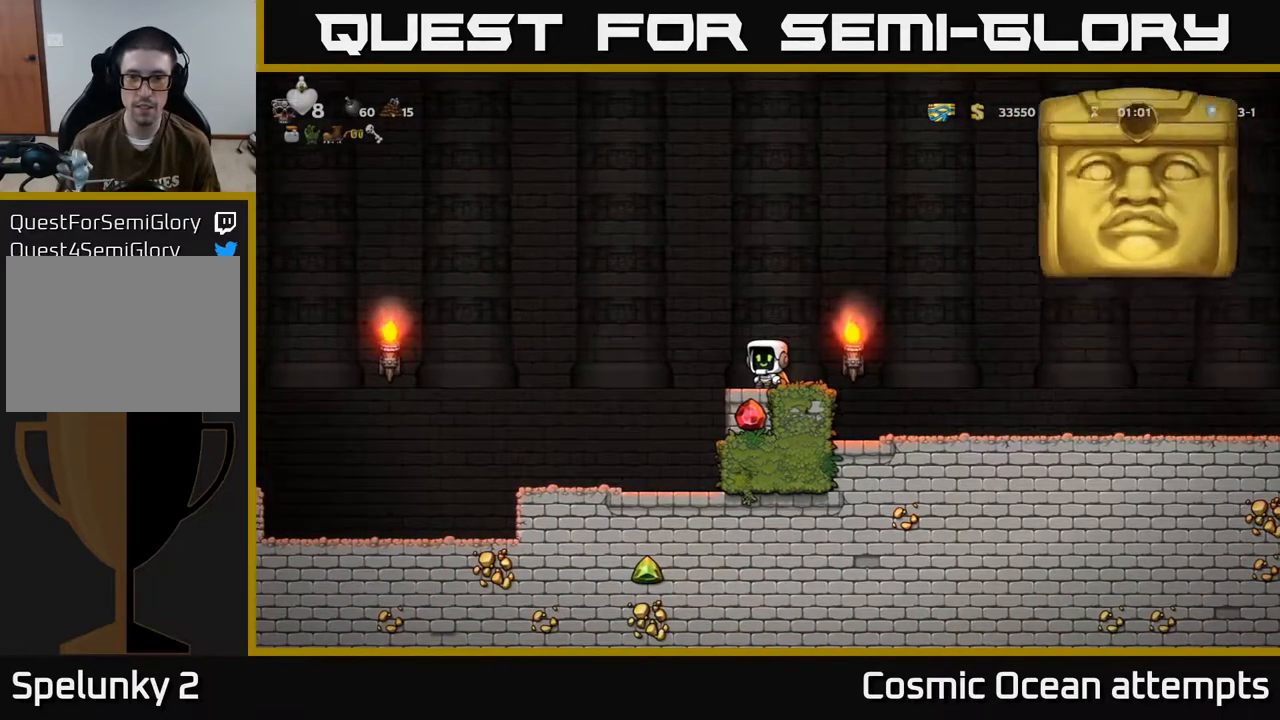
{"buttons": [], "left_stick": "center", "events": []}
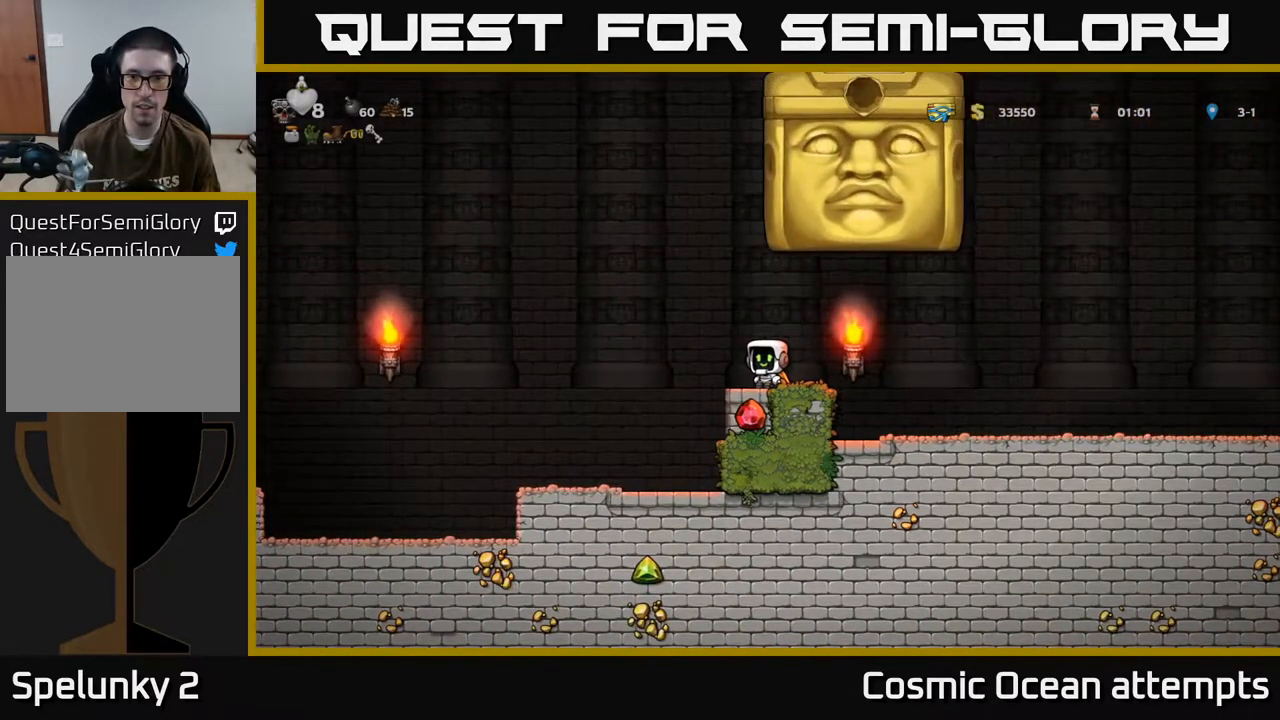
{"buttons": ["DPAD_LEFT"], "left_stick": "center", "events": [[133, "DPAD_LEFT", "down"]]}
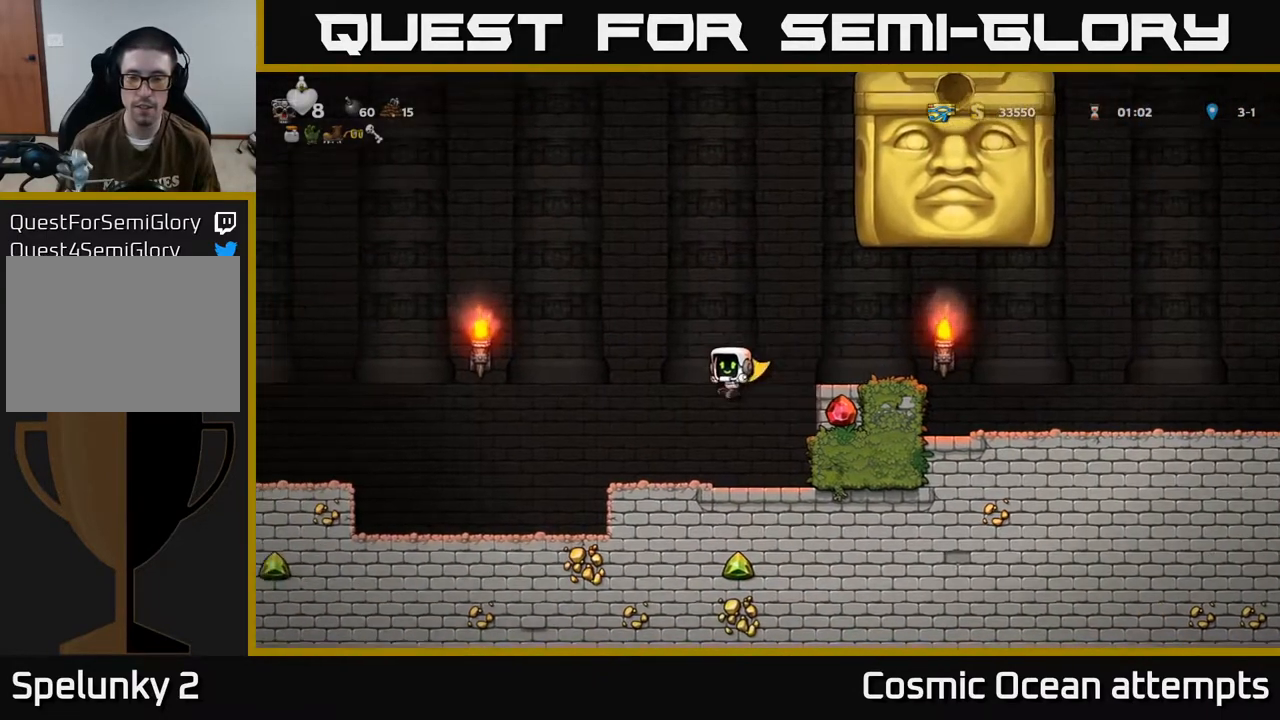
{"buttons": [], "left_stick": "center", "events": [[17, "DPAD_LEFT", "up"]]}
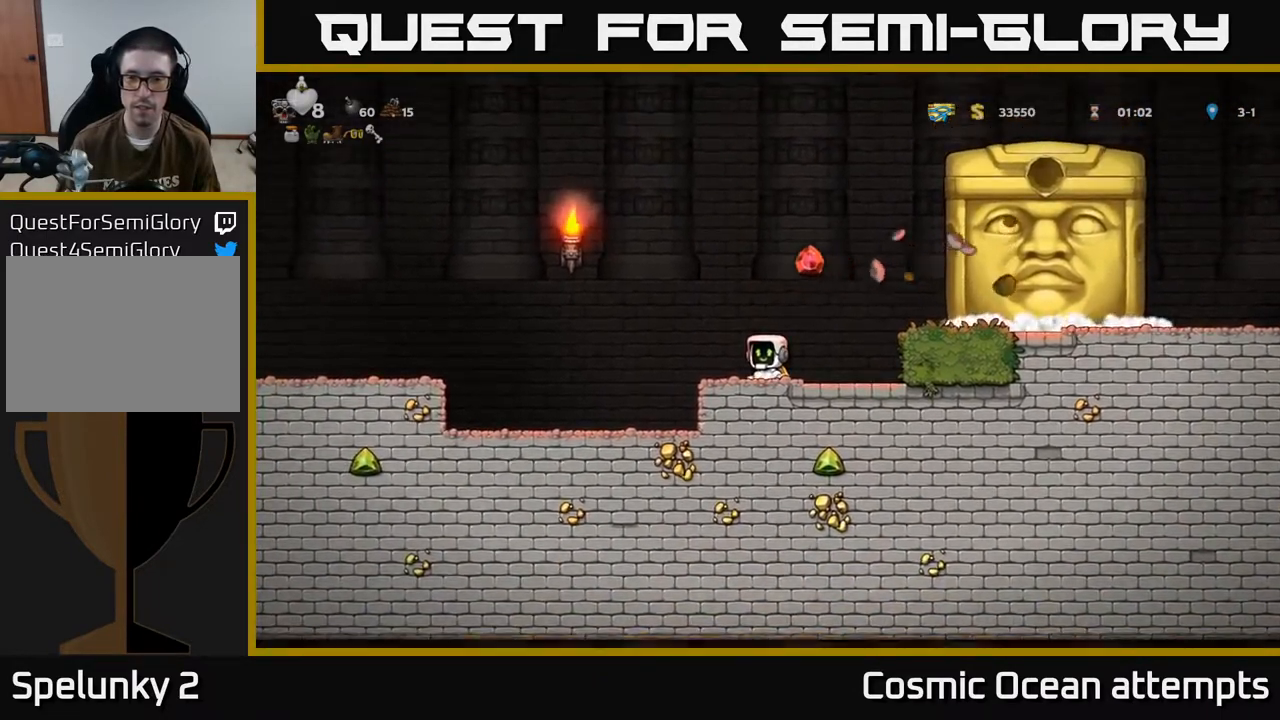
{"buttons": ["DPAD_LEFT"], "left_stick": "center", "events": [[50, "DPAD_RIGHT", "down"], [67, "A", "down"], [167, "DPAD_RIGHT", "up"], [183, "DPAD_LEFT", "down"], [250, "A", "up"]]}
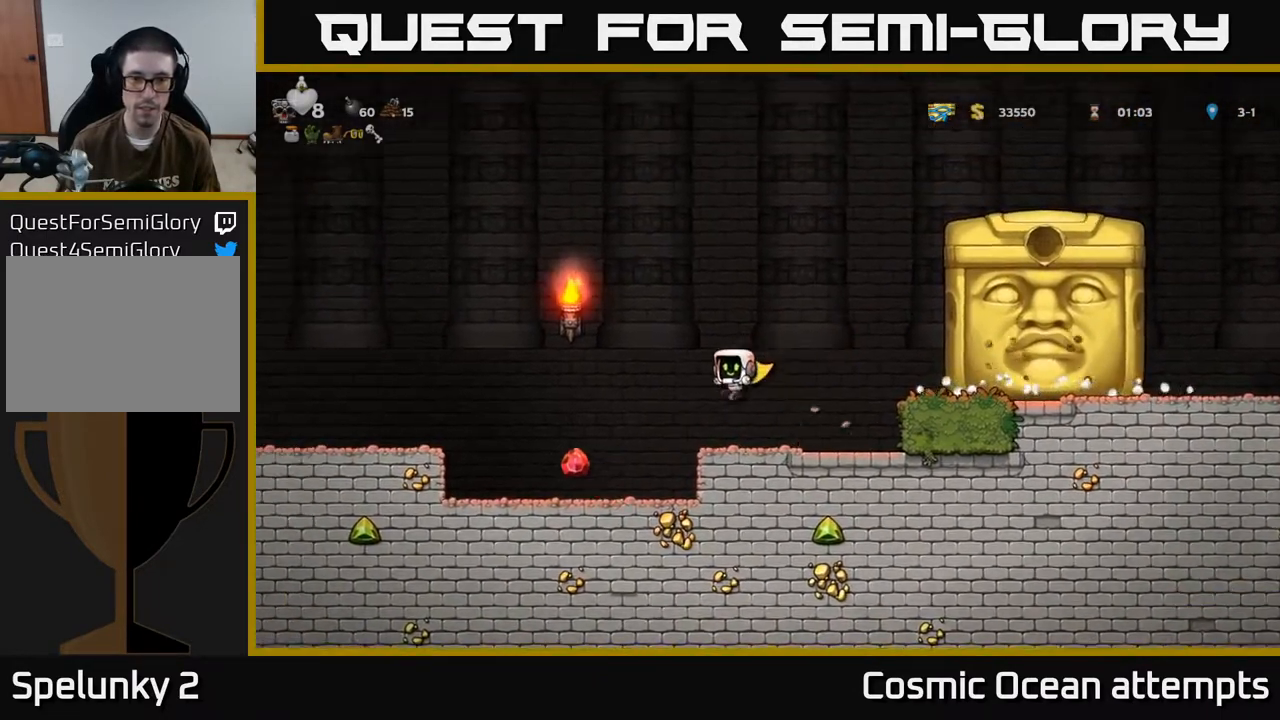
{"buttons": ["DPAD_LEFT"], "left_stick": "center", "events": []}
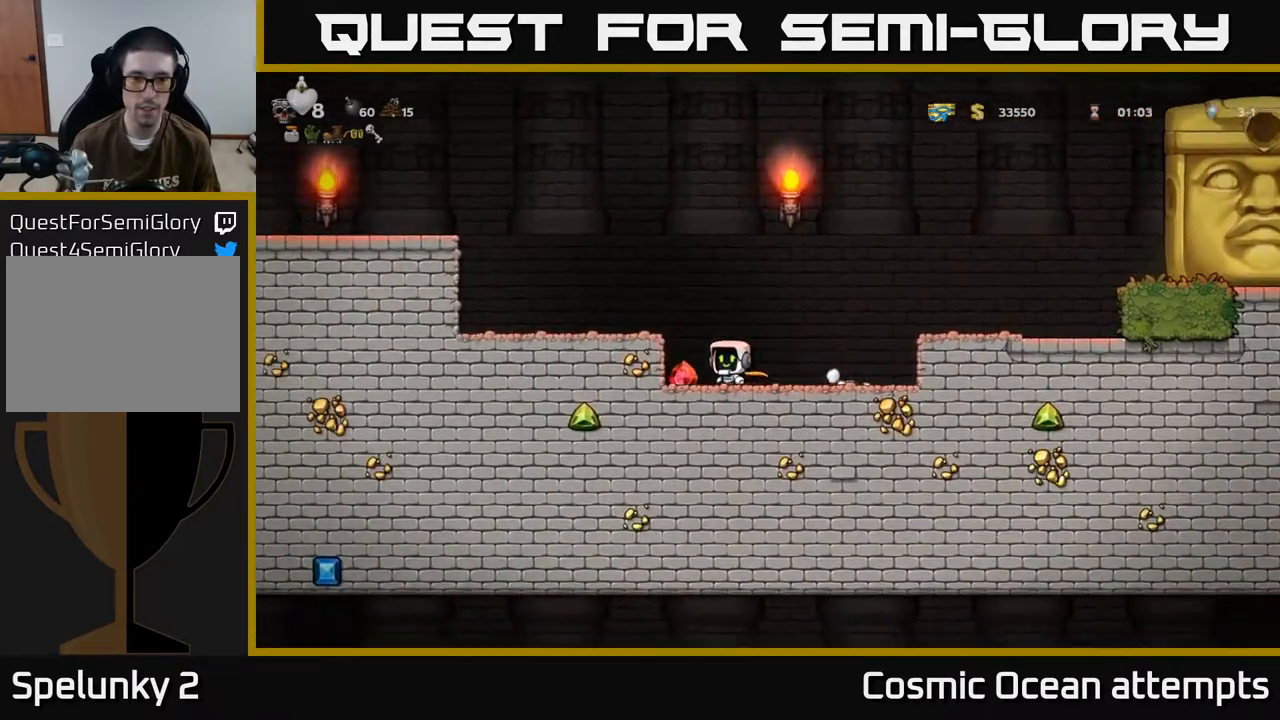
{"buttons": [], "left_stick": "center", "events": [[83, "A", "down"], [250, "A", "up"], [350, "DPAD_LEFT", "up"]]}
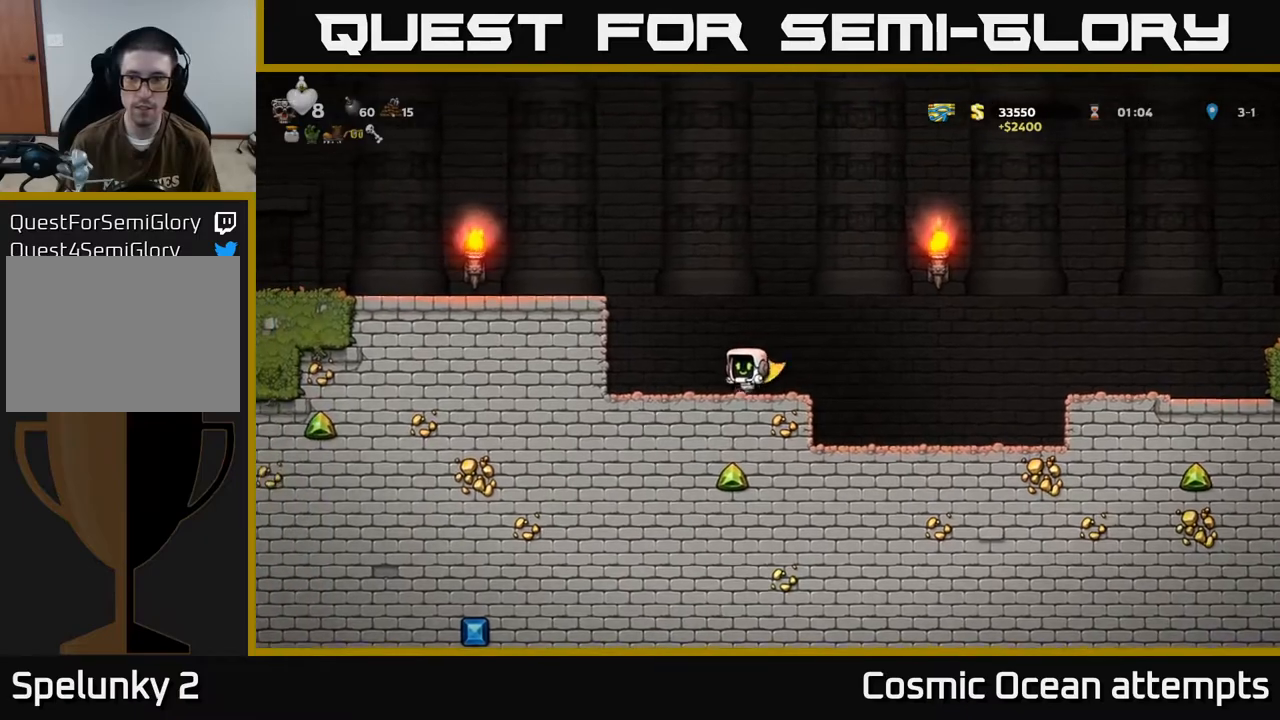
{"buttons": ["A", "DPAD_RIGHT"], "left_stick": "center", "events": [[17, "DPAD_RIGHT", "down"], [167, "A", "down"], [417, "A", "up"], [500, "A", "down"]]}
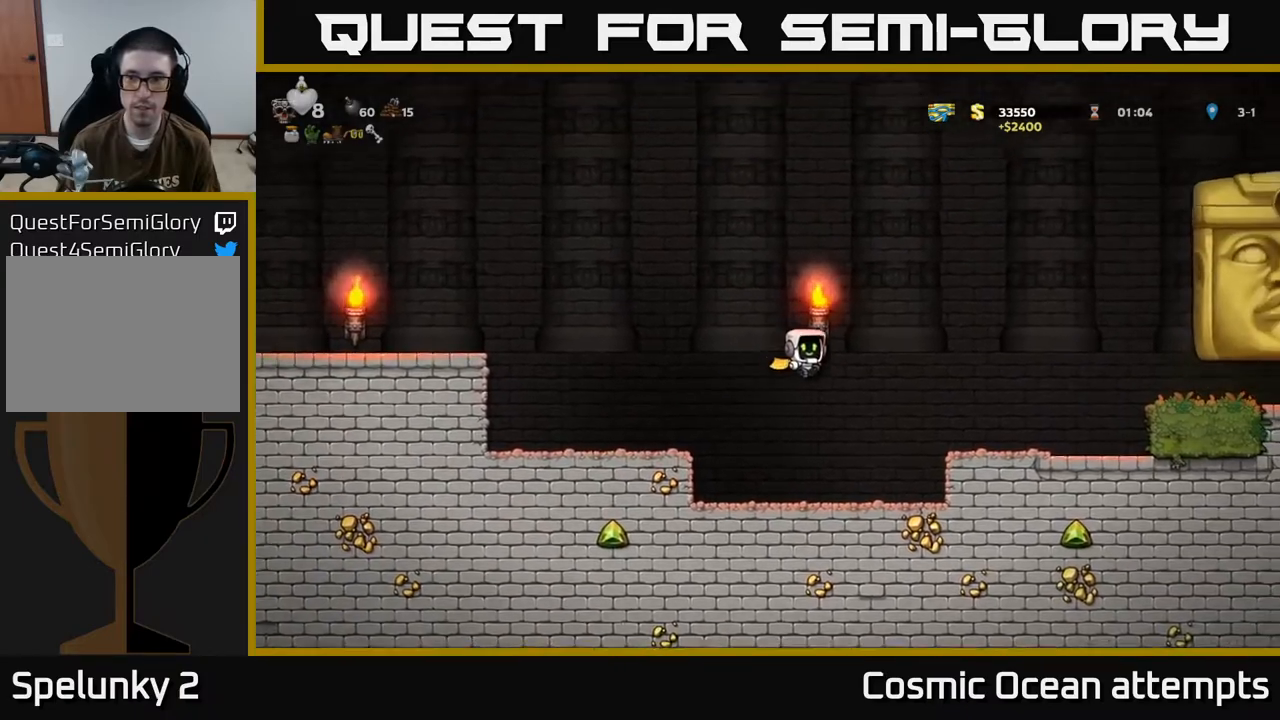
{"buttons": ["A"], "left_stick": "center", "events": [[100, "DPAD_RIGHT", "up"], [283, "DPAD_RIGHT", "down"], [417, "DPAD_RIGHT", "up"]]}
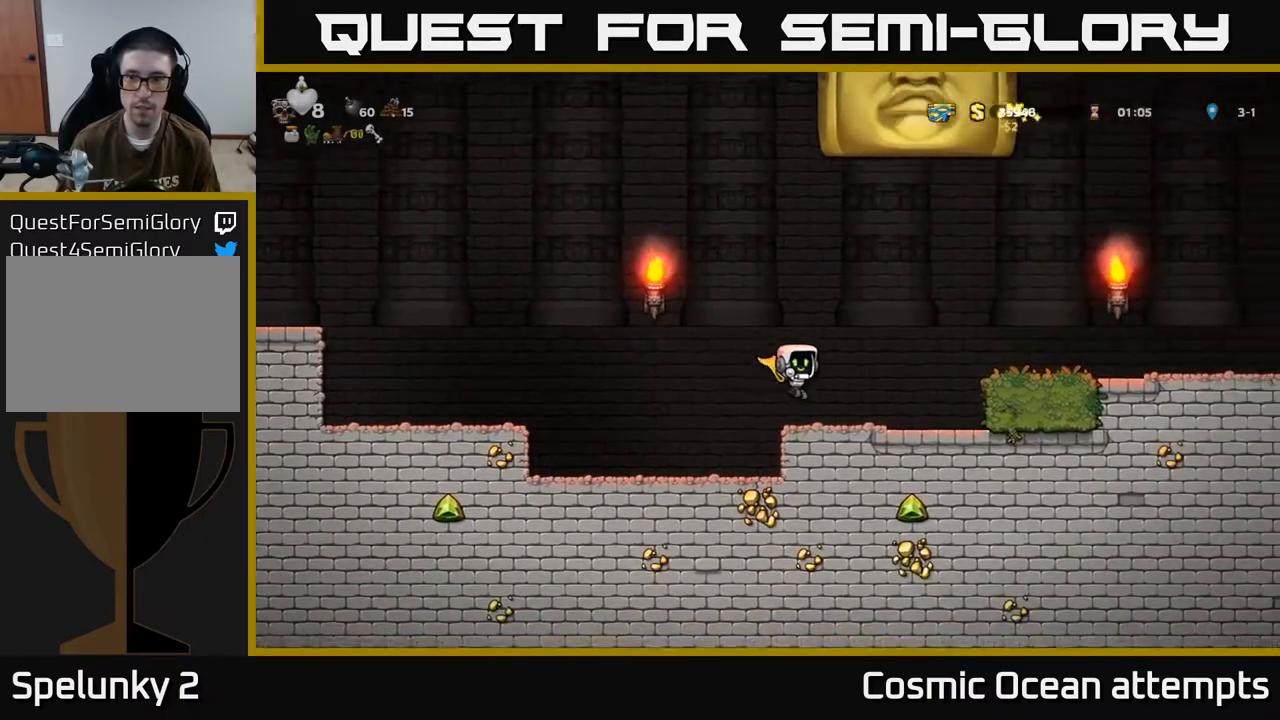
{"buttons": ["A", "DPAD_LEFT"], "left_stick": "center", "events": [[167, "A", "up"], [233, "DPAD_LEFT", "down"], [367, "A", "down"]]}
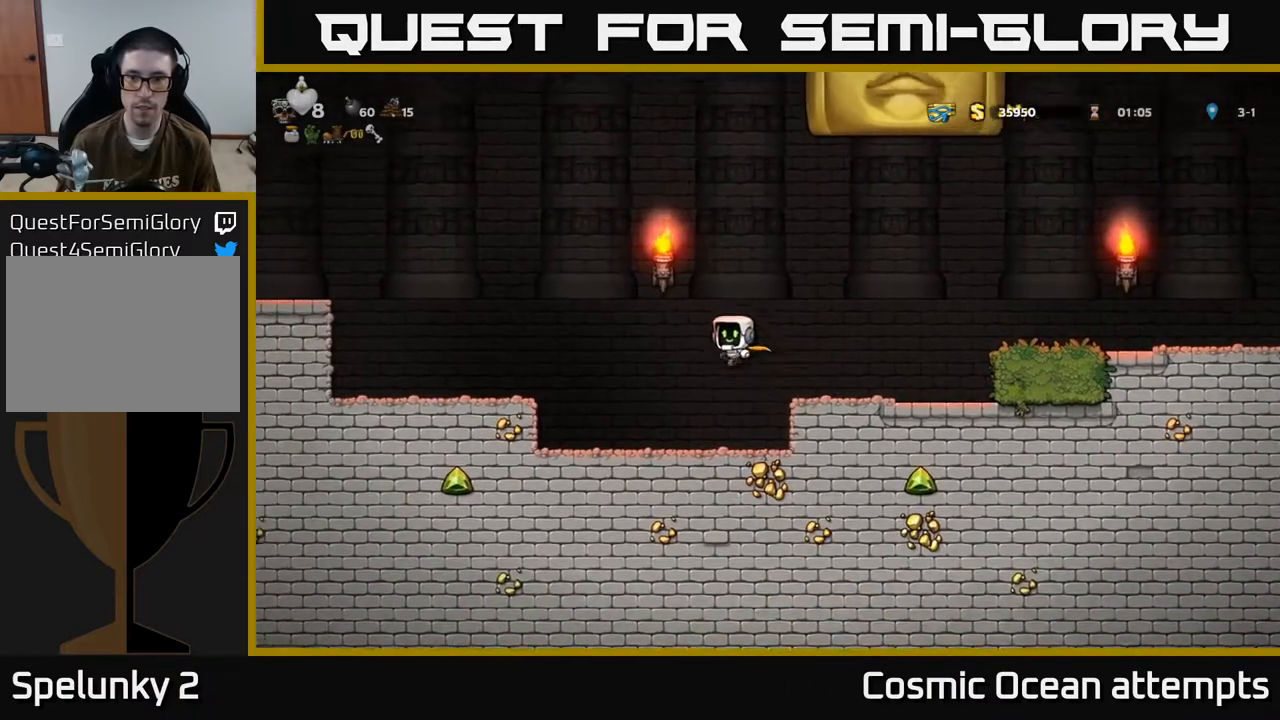
{"buttons": [], "left_stick": "center", "events": [[17, "A", "up"], [183, "DPAD_LEFT", "up"], [317, "DPAD_RIGHT", "down"], [400, "DPAD_RIGHT", "up"]]}
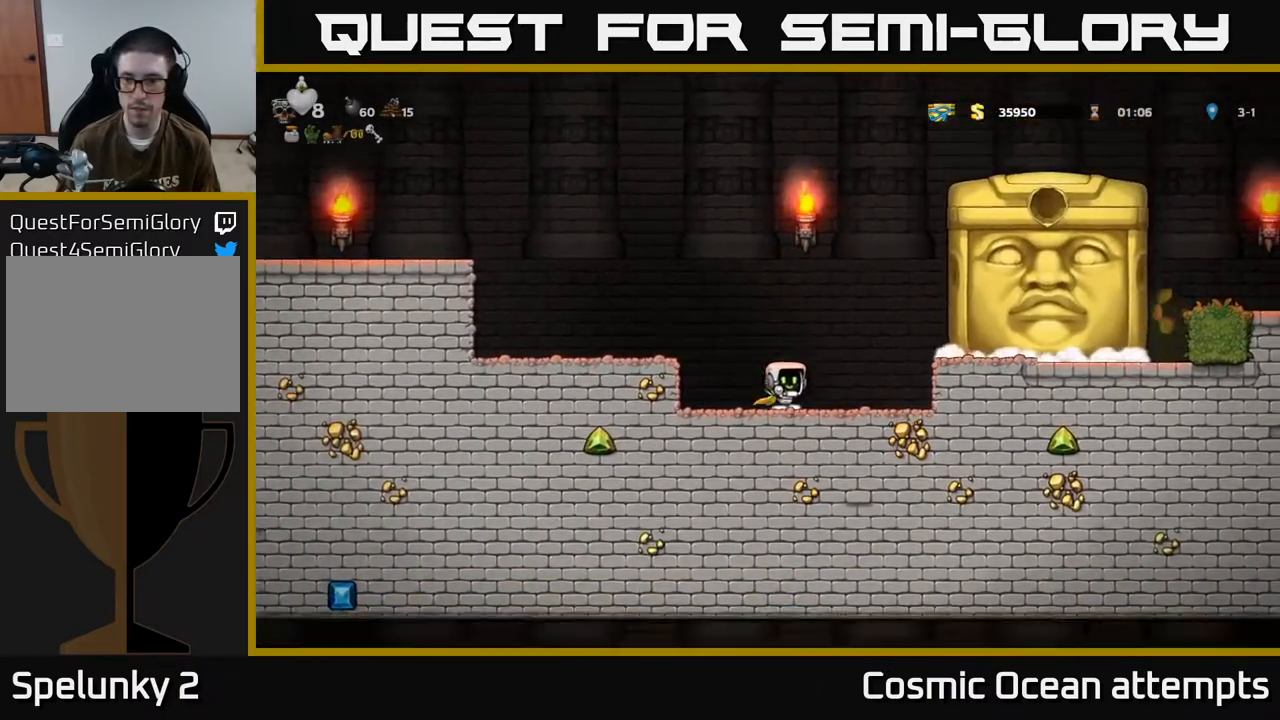
{"buttons": [], "left_stick": "center", "events": [[200, "DPAD_RIGHT", "down"], [350, "DPAD_RIGHT", "up"]]}
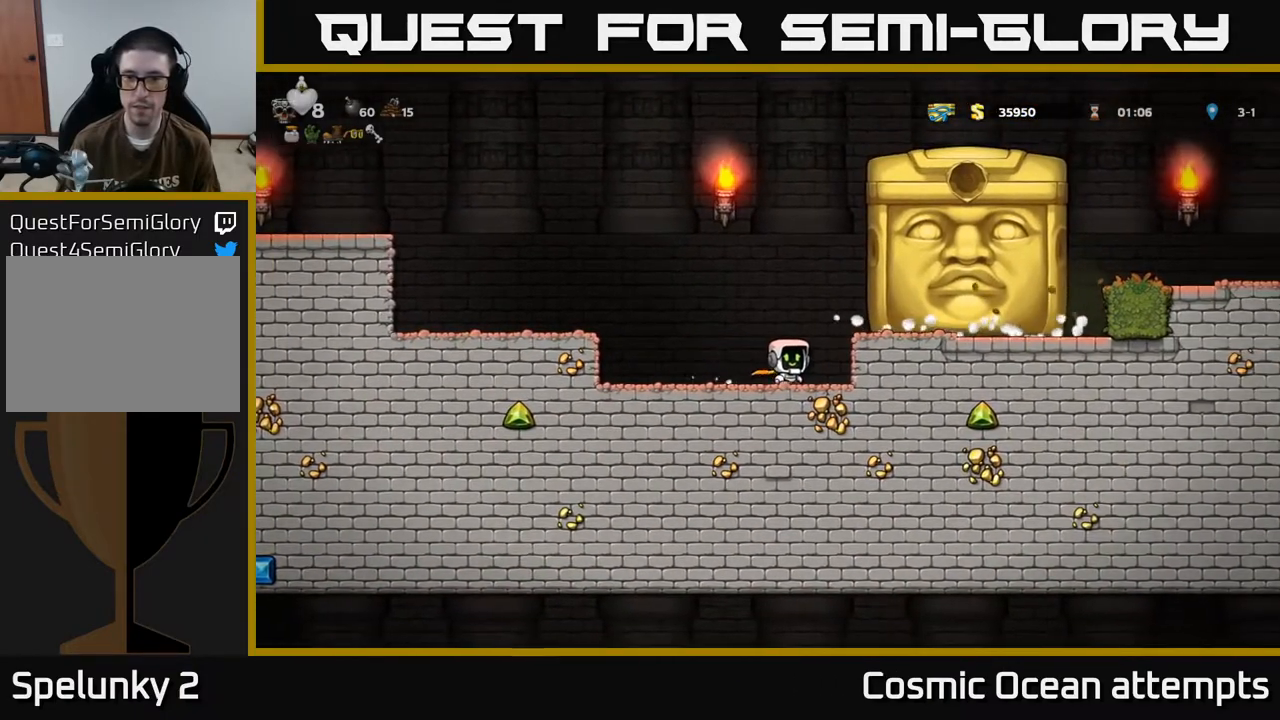
{"buttons": [], "left_stick": "center", "events": [[50, "DPAD_RIGHT", "down"], [183, "DPAD_RIGHT", "up"]]}
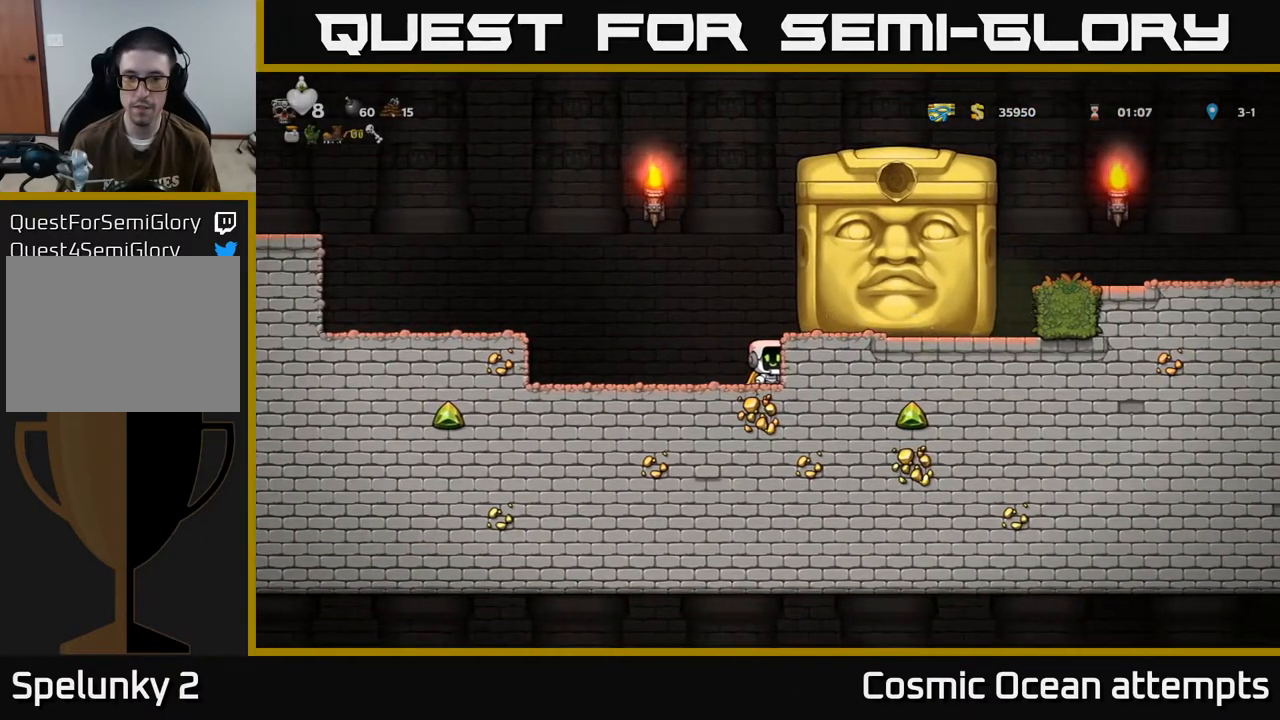
{"buttons": [], "left_stick": "center", "events": [[150, "A", "down"], [283, "A", "up"], [300, "DPAD_RIGHT", "down"], [417, "DPAD_RIGHT", "up"]]}
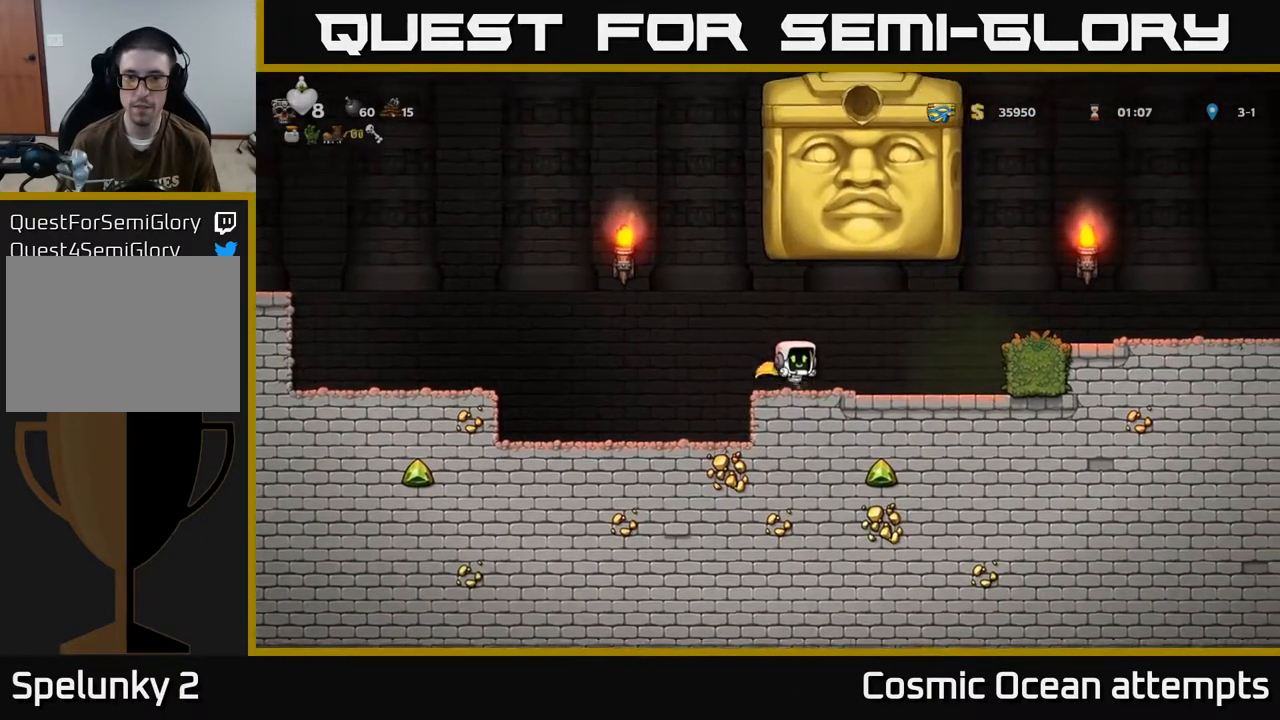
{"buttons": [], "left_stick": "center", "events": [[17, "DPAD_LEFT", "down"], [267, "DPAD_LEFT", "up"]]}
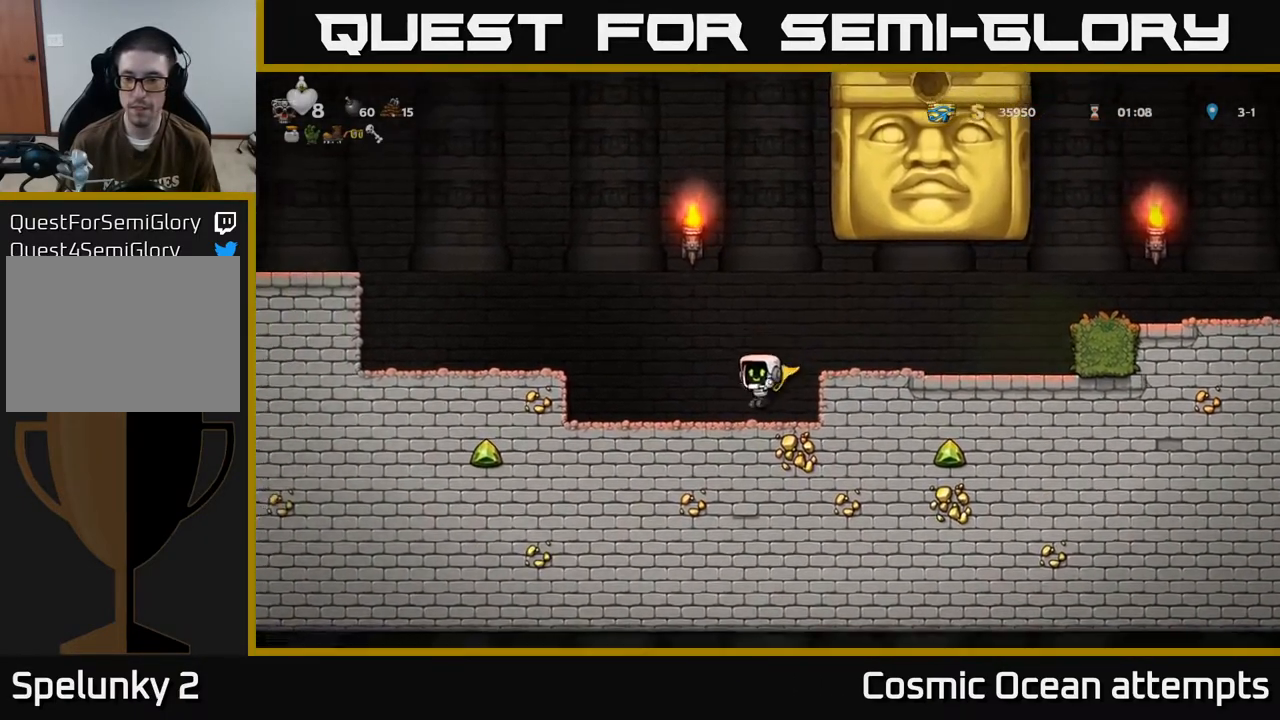
{"buttons": [], "left_stick": "center", "events": []}
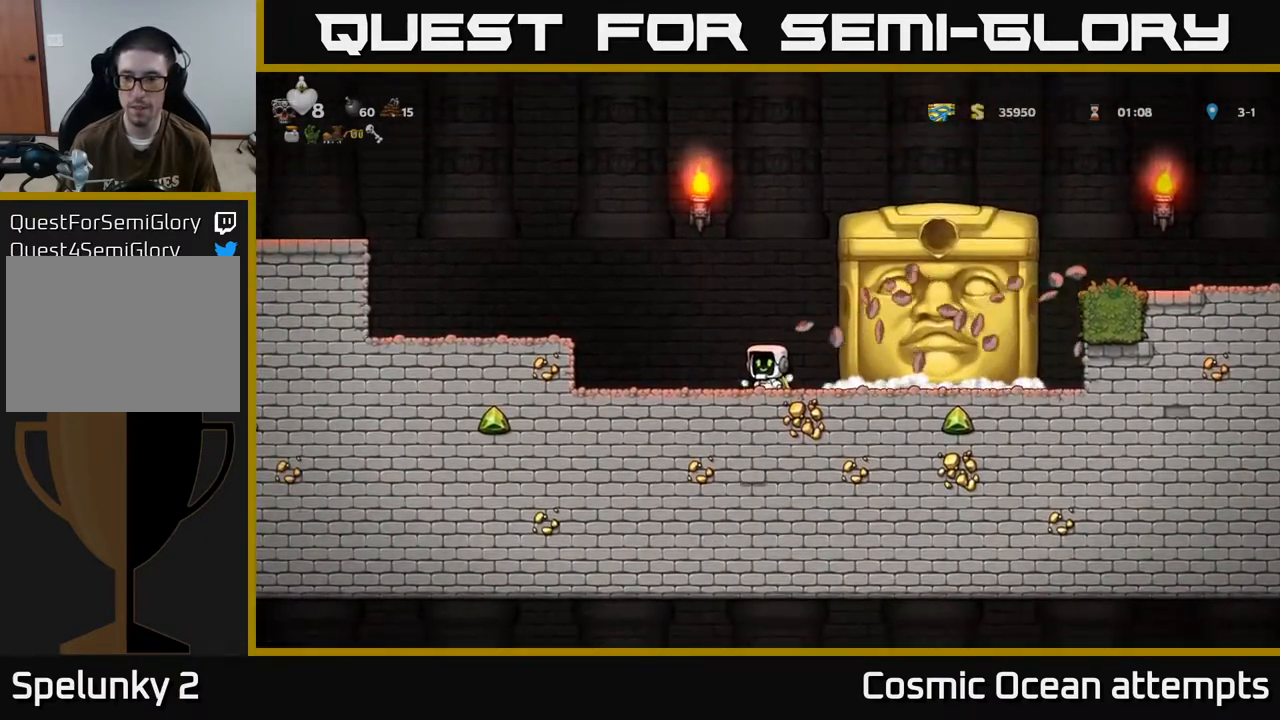
{"buttons": [], "left_stick": "center", "events": [[233, "DPAD_RIGHT", "down"], [450, "DPAD_RIGHT", "up"]]}